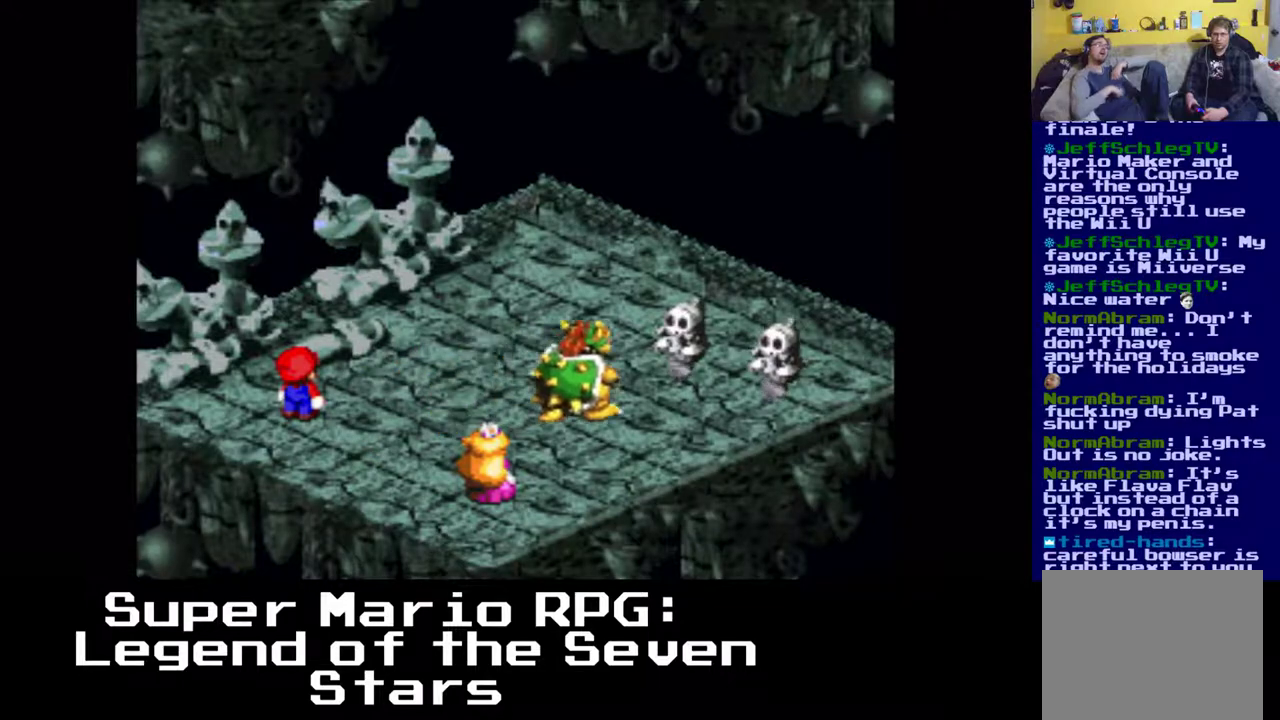
Gameplay with a controller (Xbox layout); each line is a JSON object with the inputs held at the frame after it. "events" lists button and stick changes between this image and that frame as [ms after this image, input, new state], when the widget could be followed in between. Not read: right_stick.
{"buttons": ["B"], "left_stick": "center", "events": [[367, "B", "down"]]}
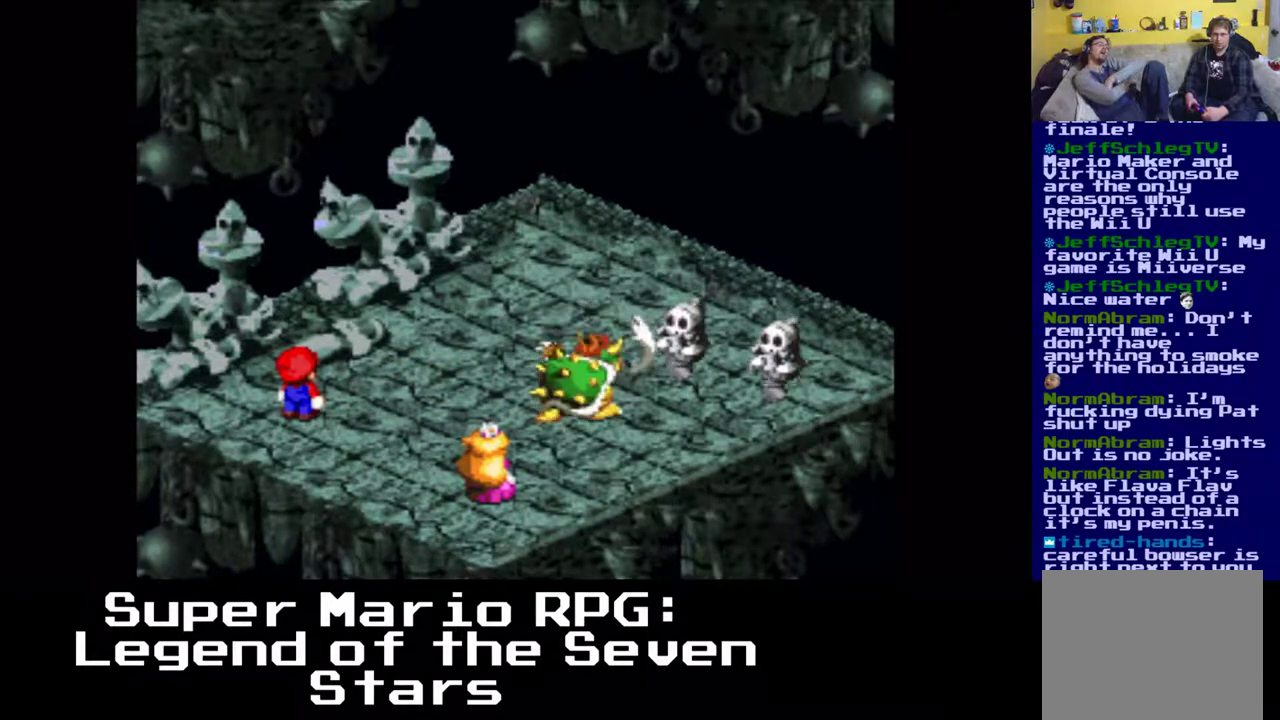
{"buttons": [], "left_stick": "center", "events": [[17, "B", "up"]]}
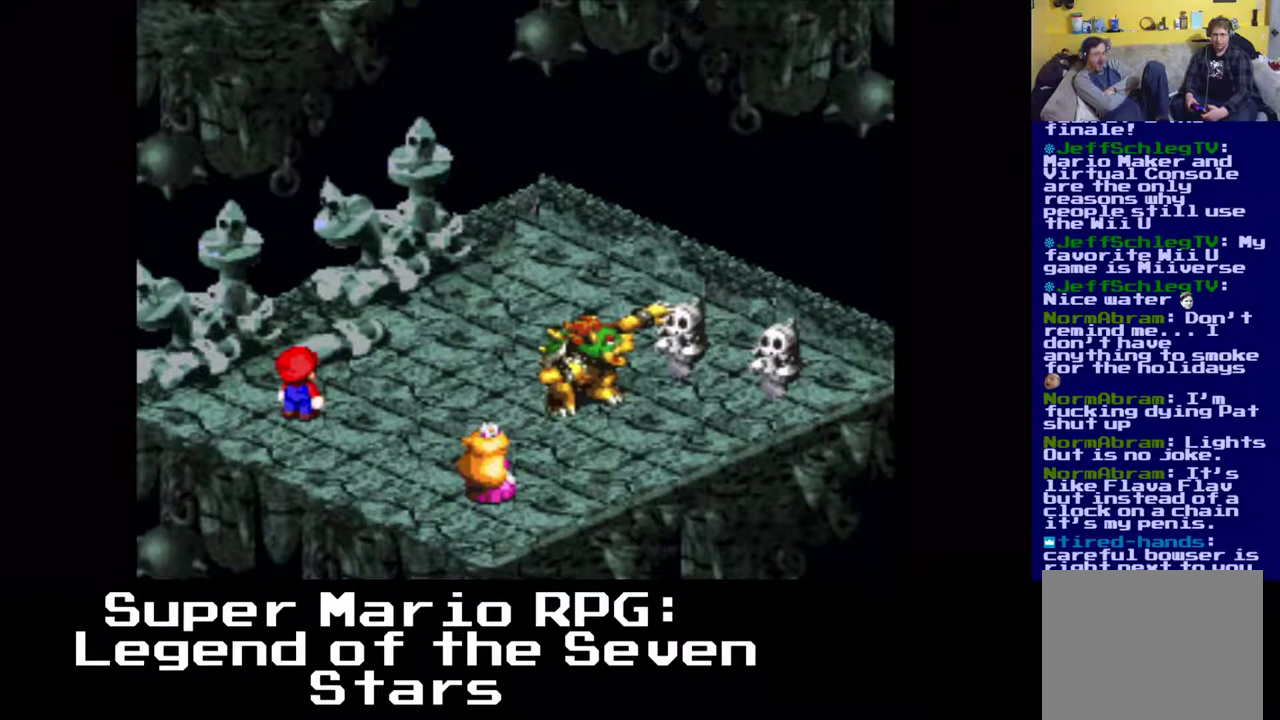
{"buttons": [], "left_stick": "center", "events": []}
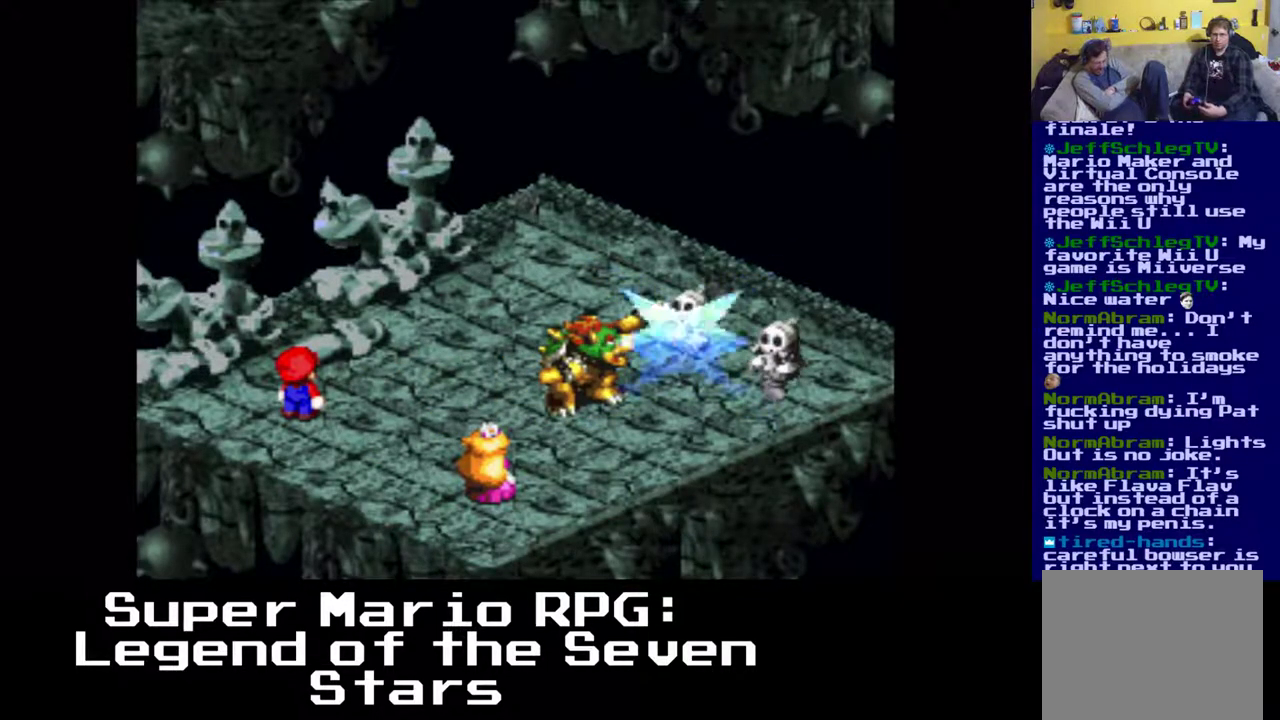
{"buttons": [], "left_stick": "center", "events": []}
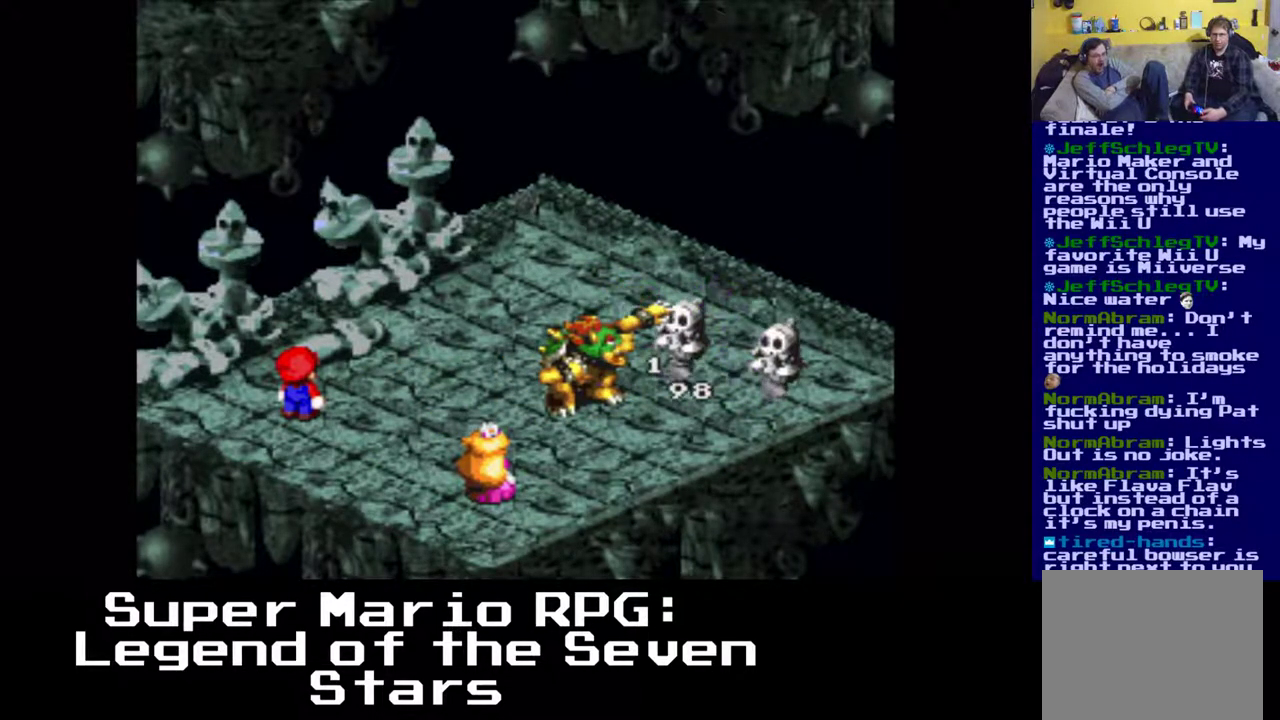
{"buttons": [], "left_stick": "center", "events": []}
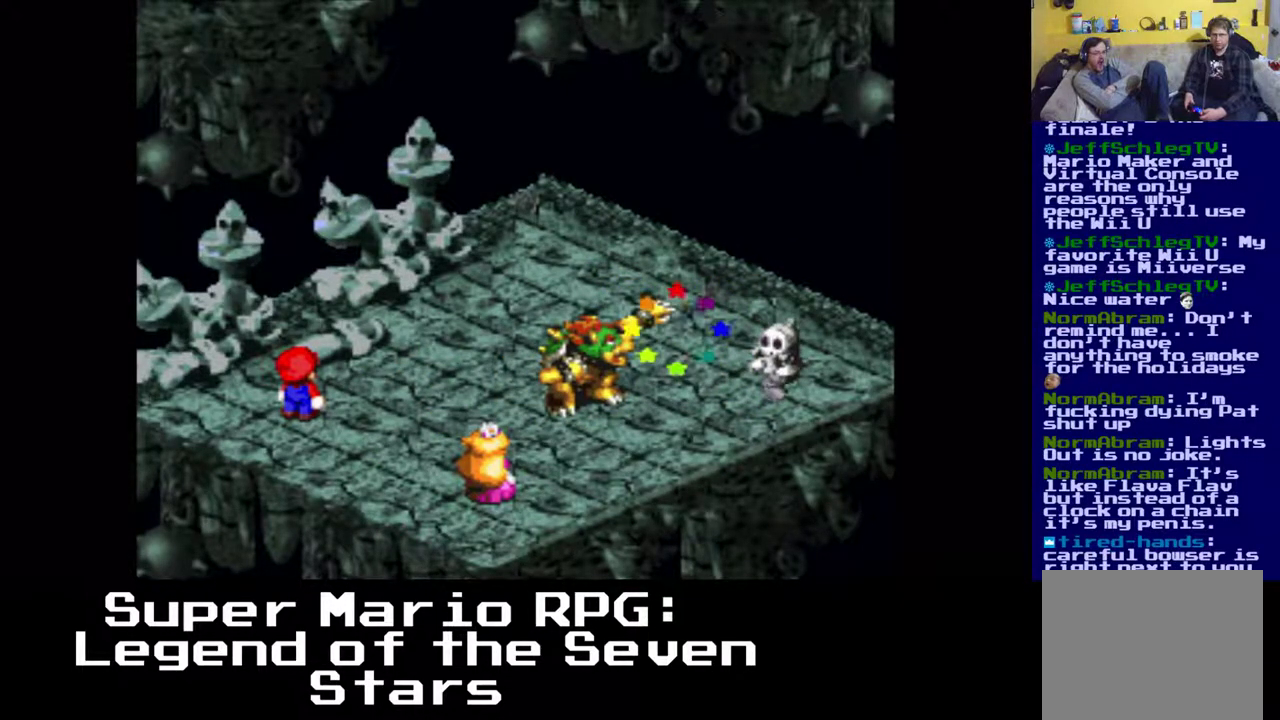
{"buttons": [], "left_stick": "center", "events": []}
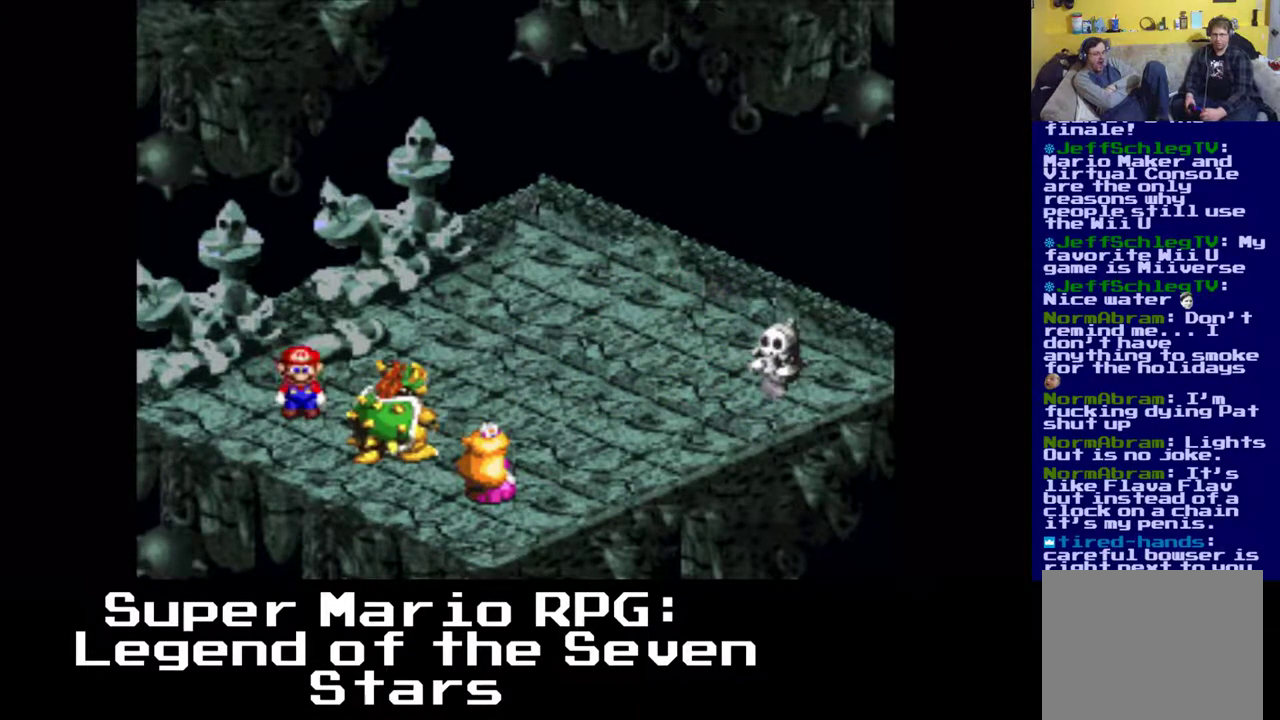
{"buttons": [], "left_stick": "center", "events": [[333, "B", "down"], [483, "B", "up"]]}
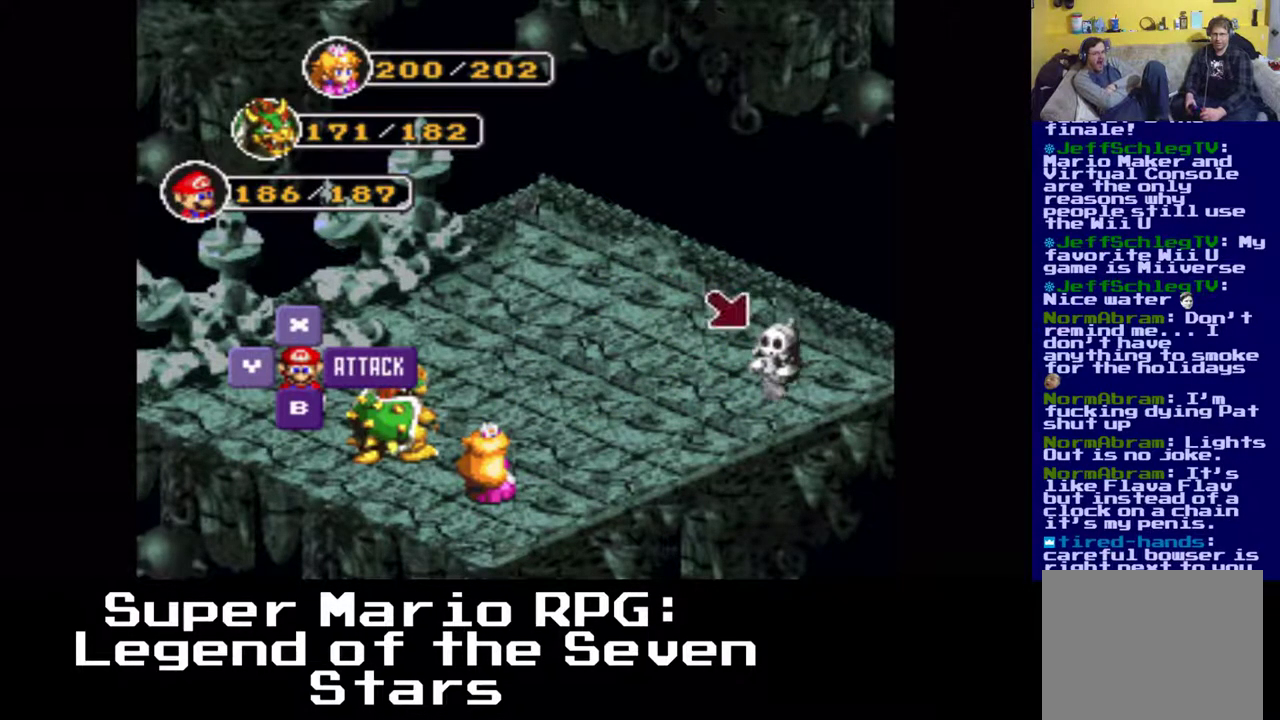
{"buttons": [], "left_stick": "center", "events": [[233, "B", "down"], [400, "B", "up"]]}
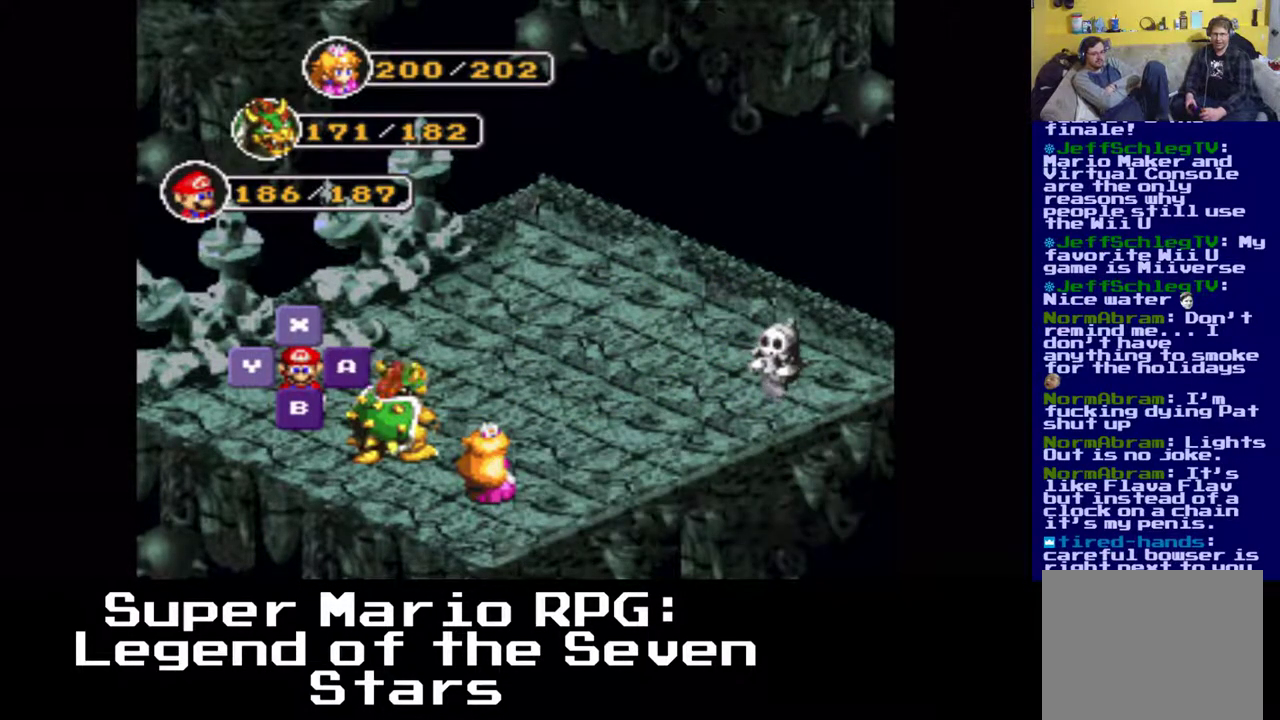
{"buttons": [], "left_stick": "center", "events": []}
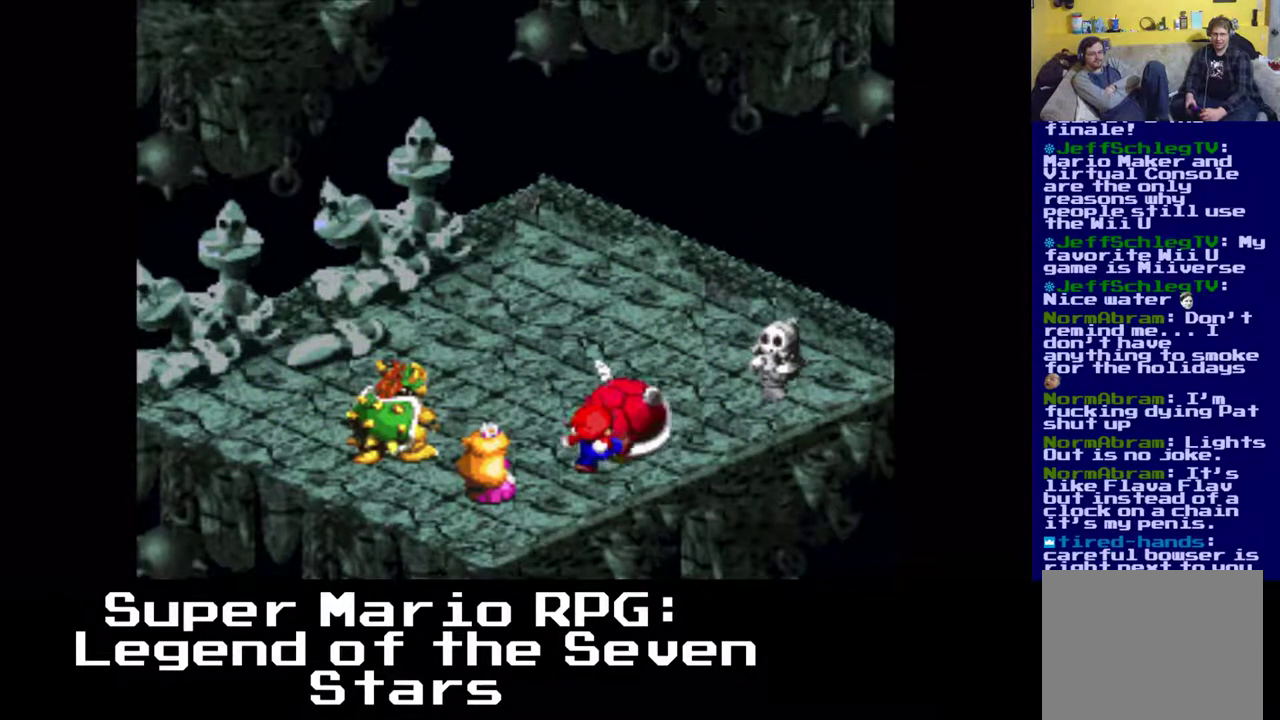
{"buttons": ["B"], "left_stick": "center", "events": [[383, "B", "down"]]}
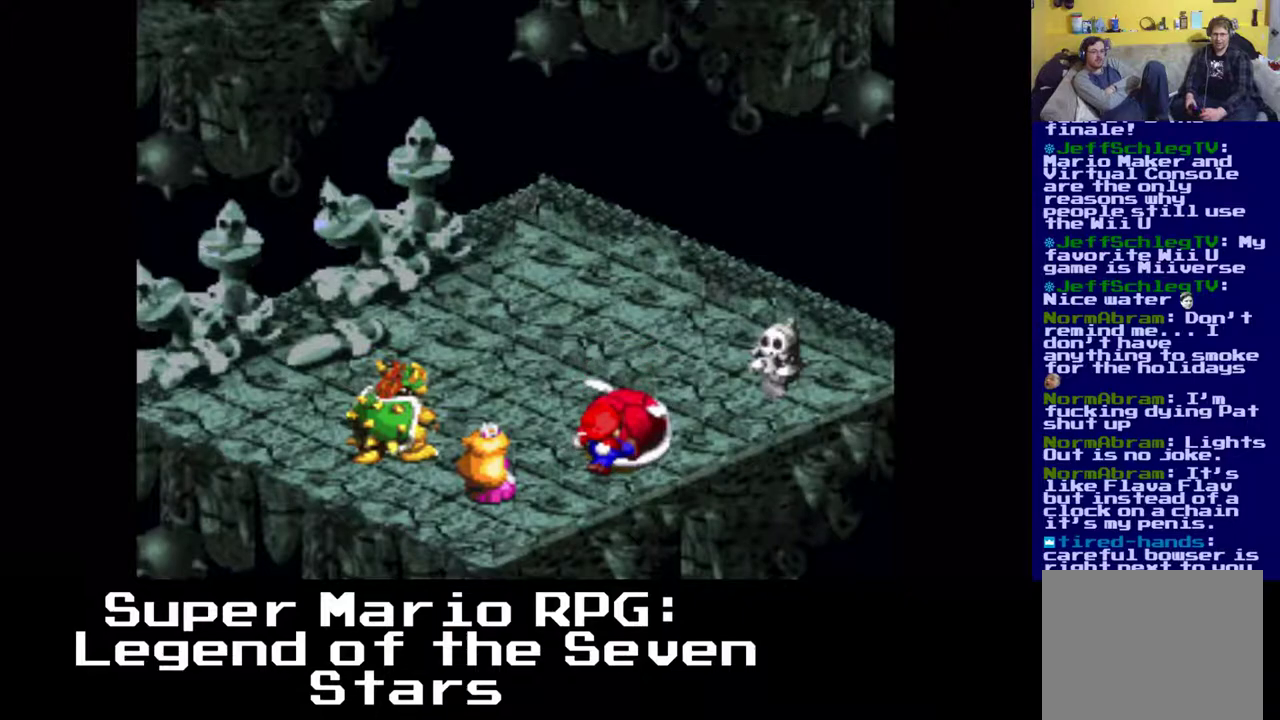
{"buttons": [], "left_stick": "center", "events": [[50, "B", "up"]]}
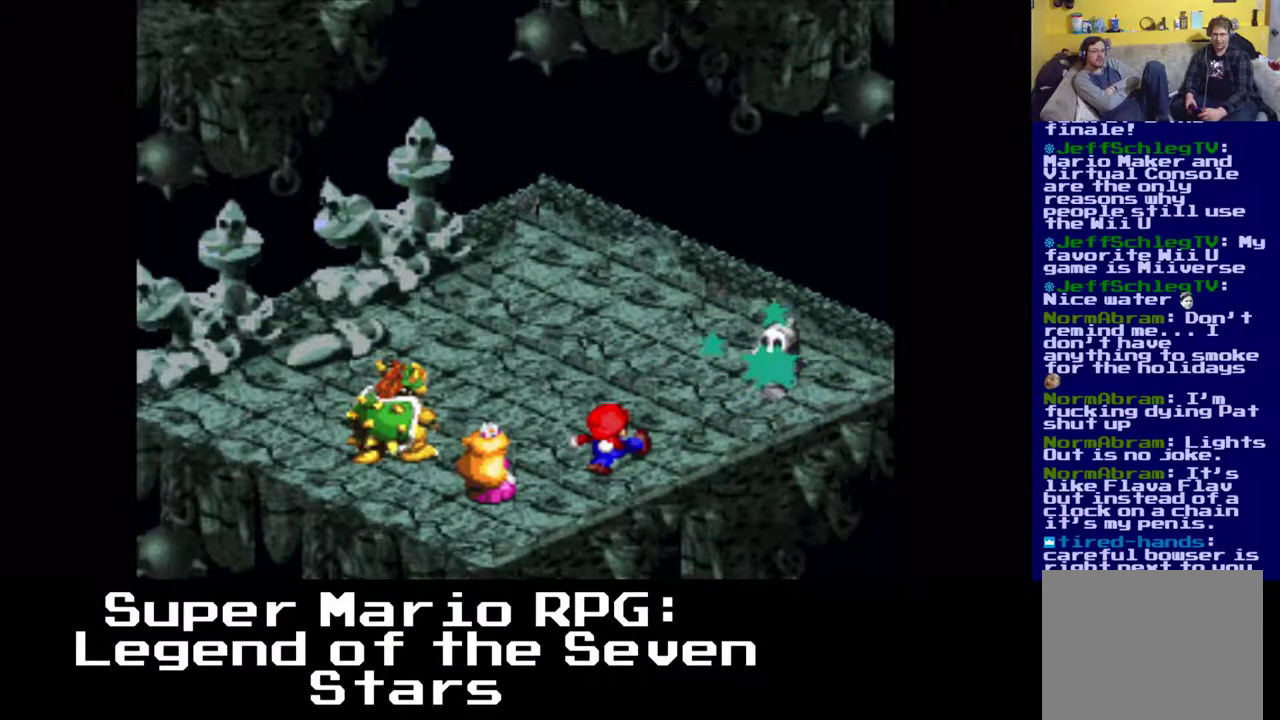
{"buttons": [], "left_stick": "center", "events": []}
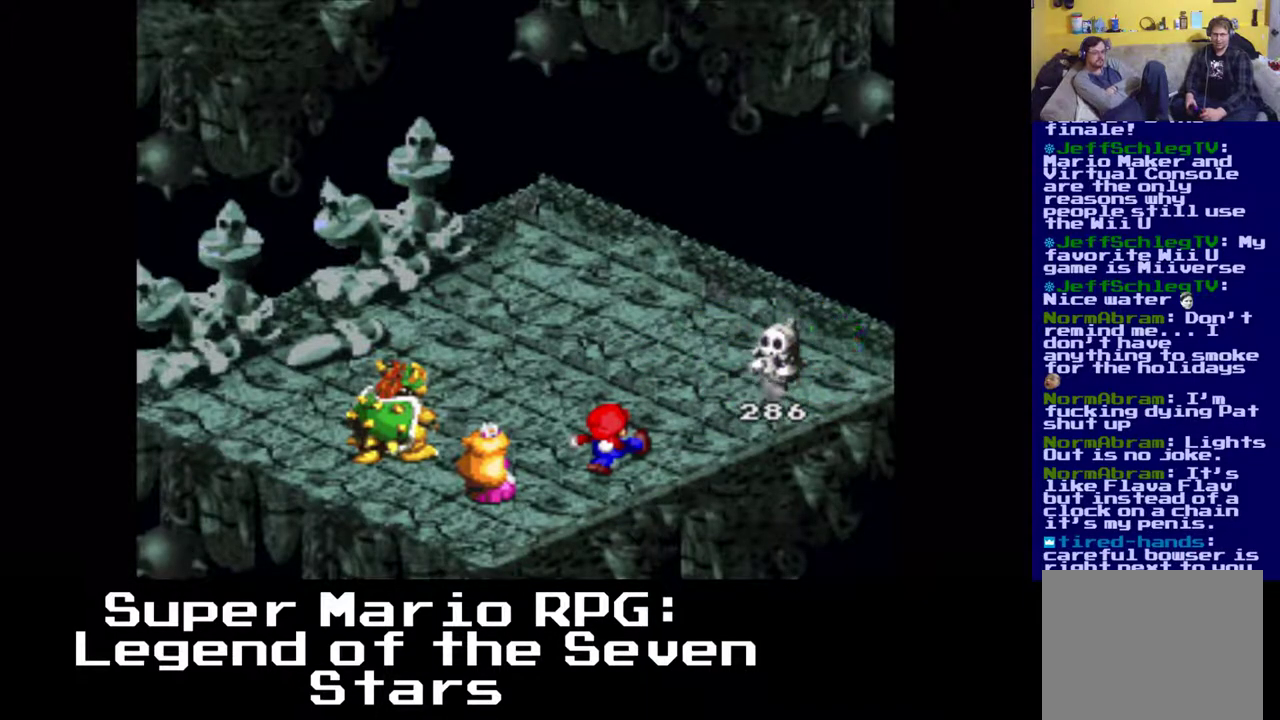
{"buttons": [], "left_stick": "center", "events": []}
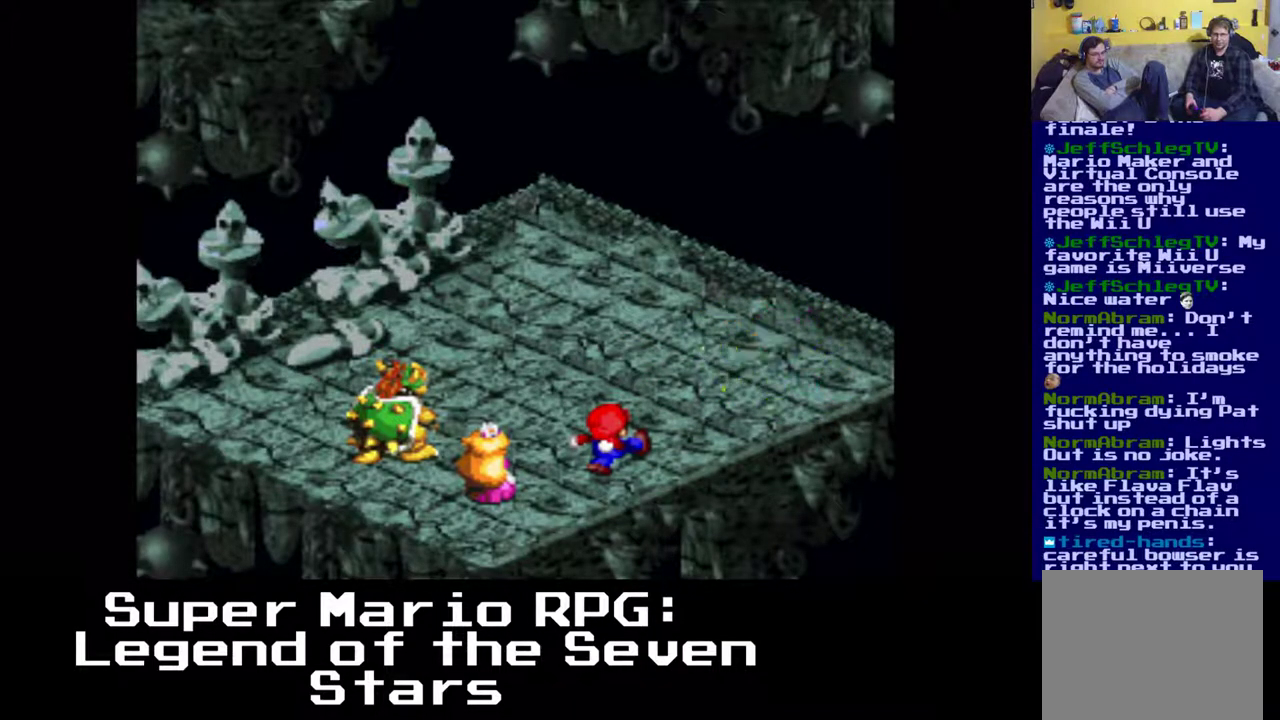
{"buttons": [], "left_stick": "center", "events": []}
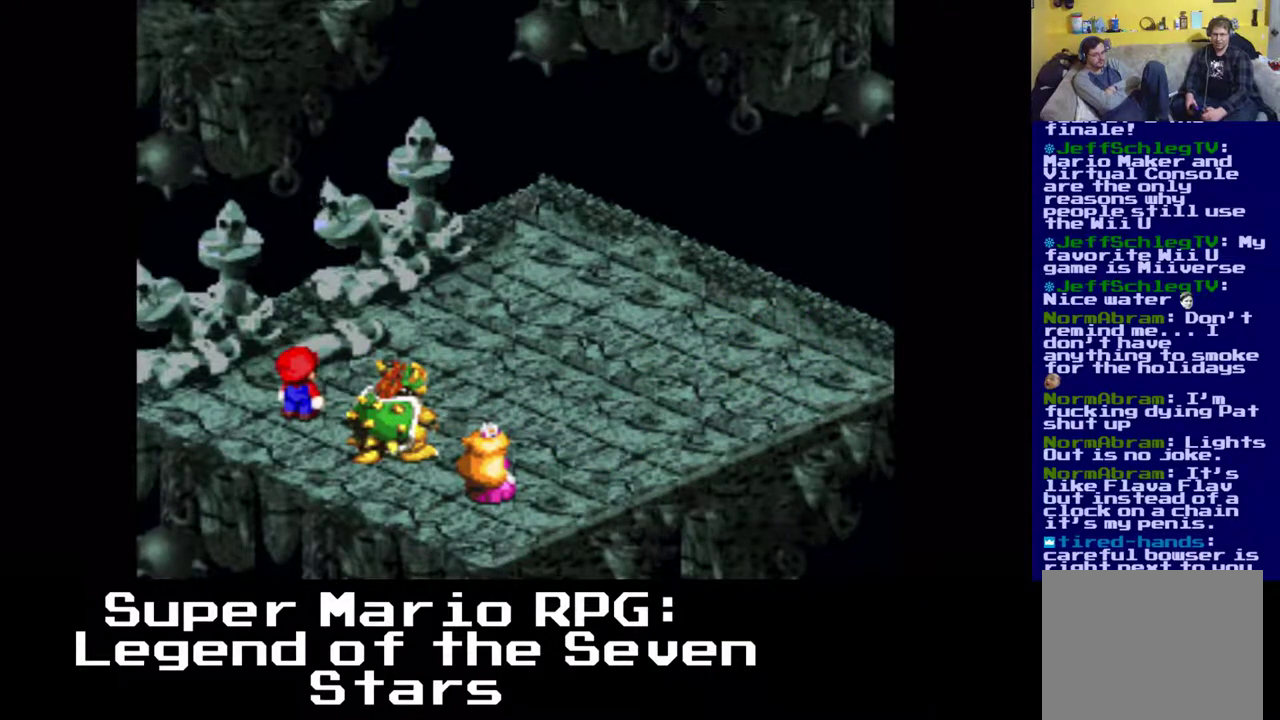
{"buttons": [], "left_stick": "center", "events": []}
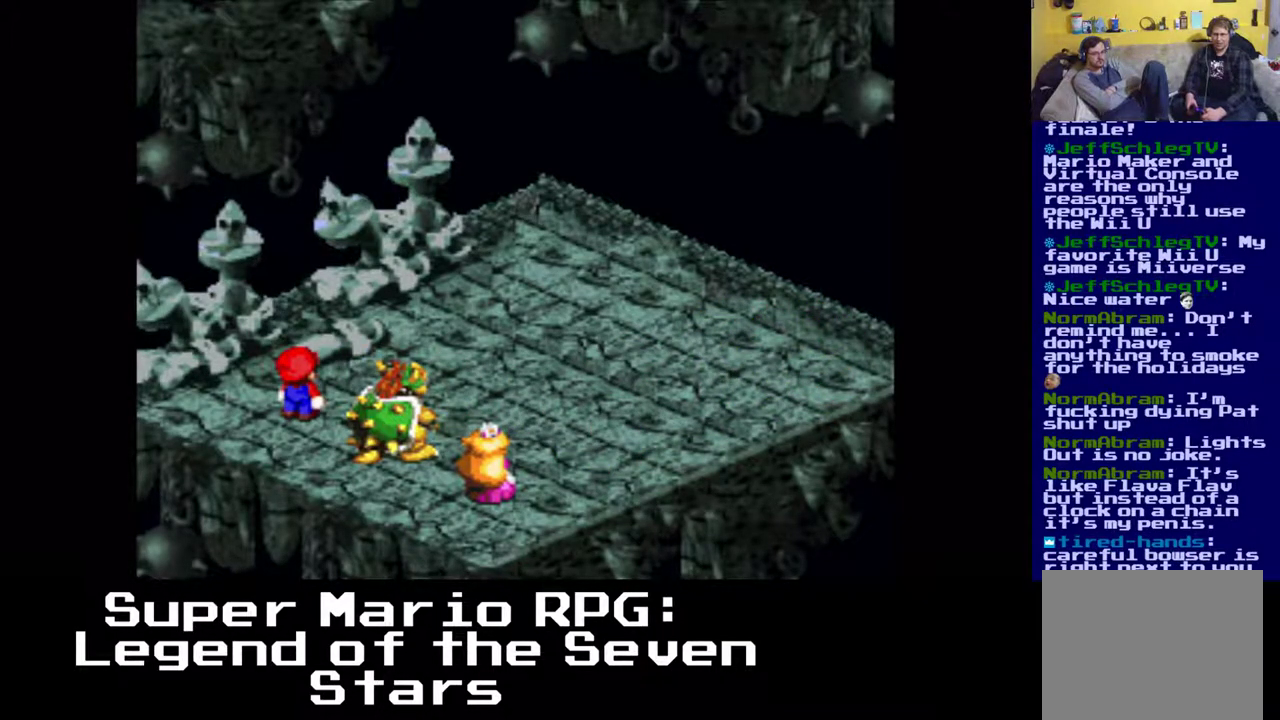
{"buttons": [], "left_stick": "center", "events": []}
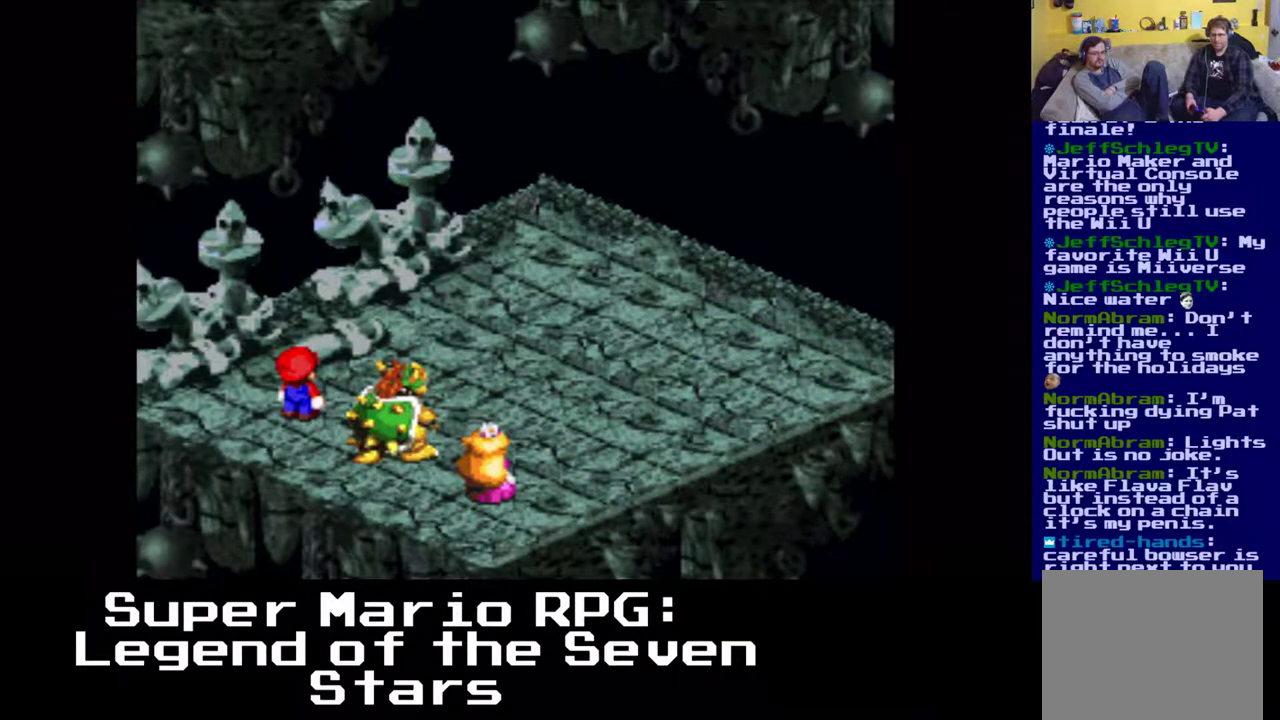
{"buttons": [], "left_stick": "center", "events": []}
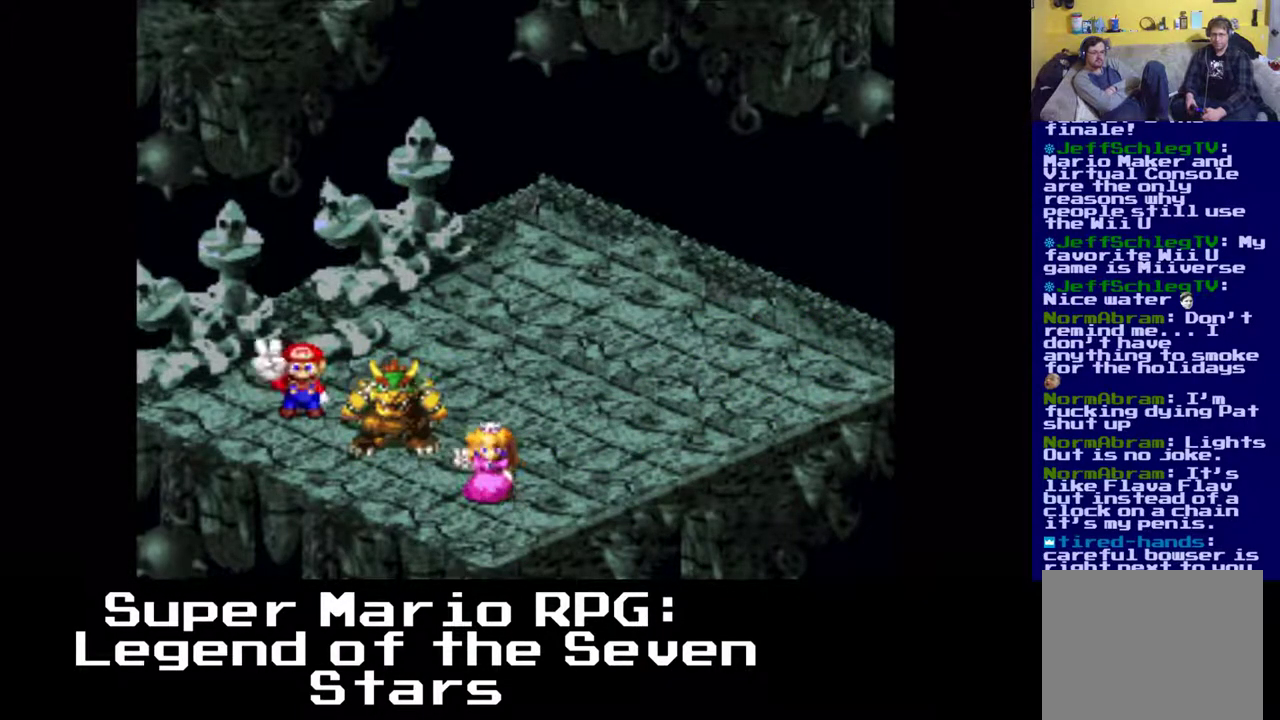
{"buttons": [], "left_stick": "center", "events": []}
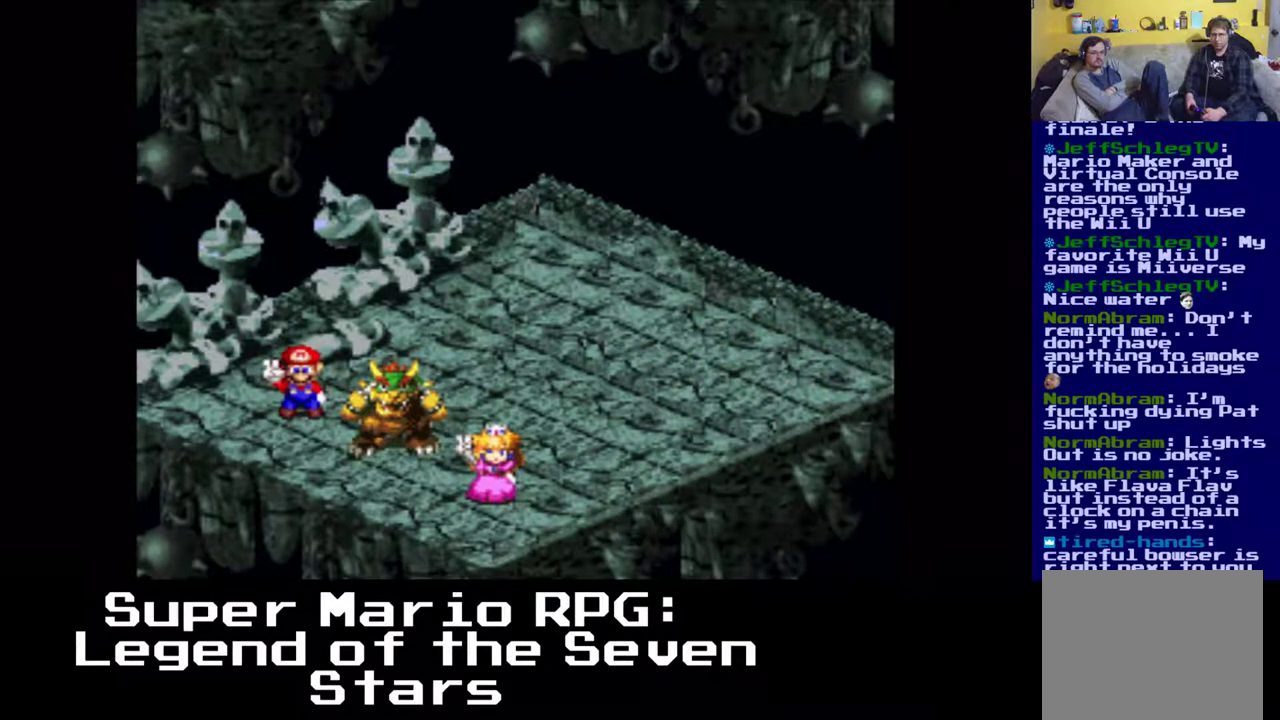
{"buttons": [], "left_stick": "center", "events": []}
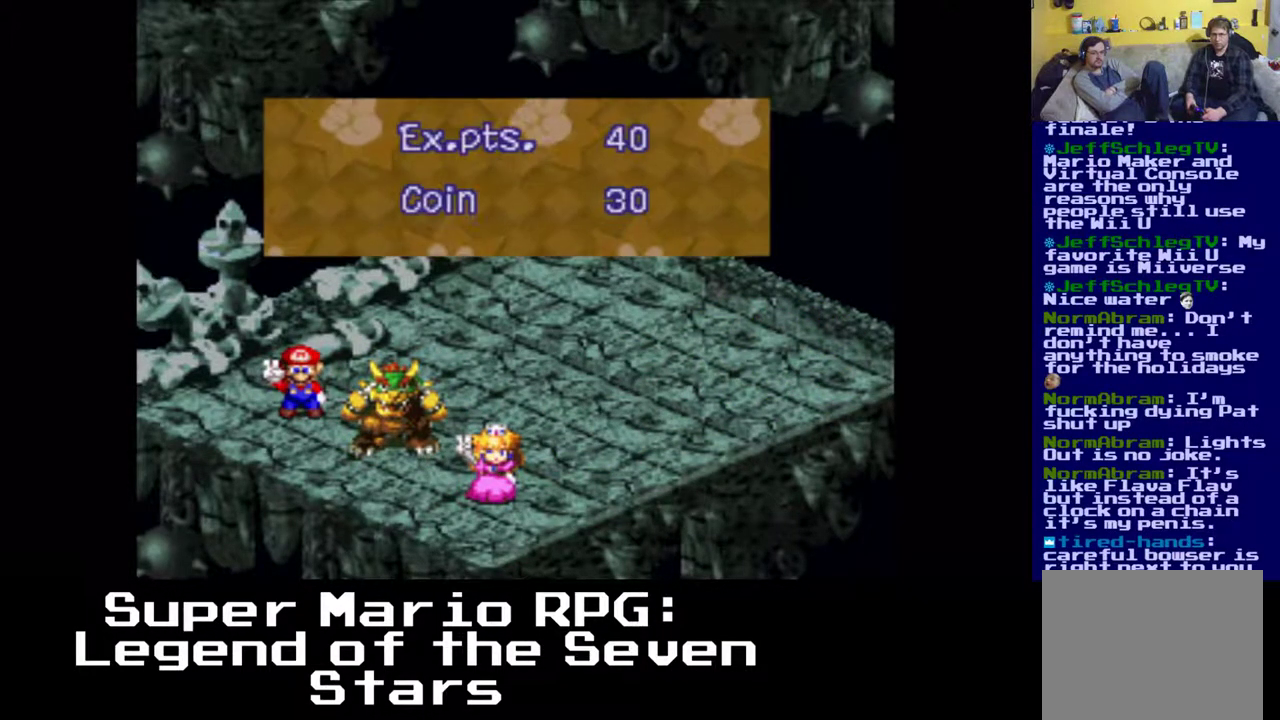
{"buttons": [], "left_stick": "center", "events": [[283, "B", "down"], [450, "B", "up"]]}
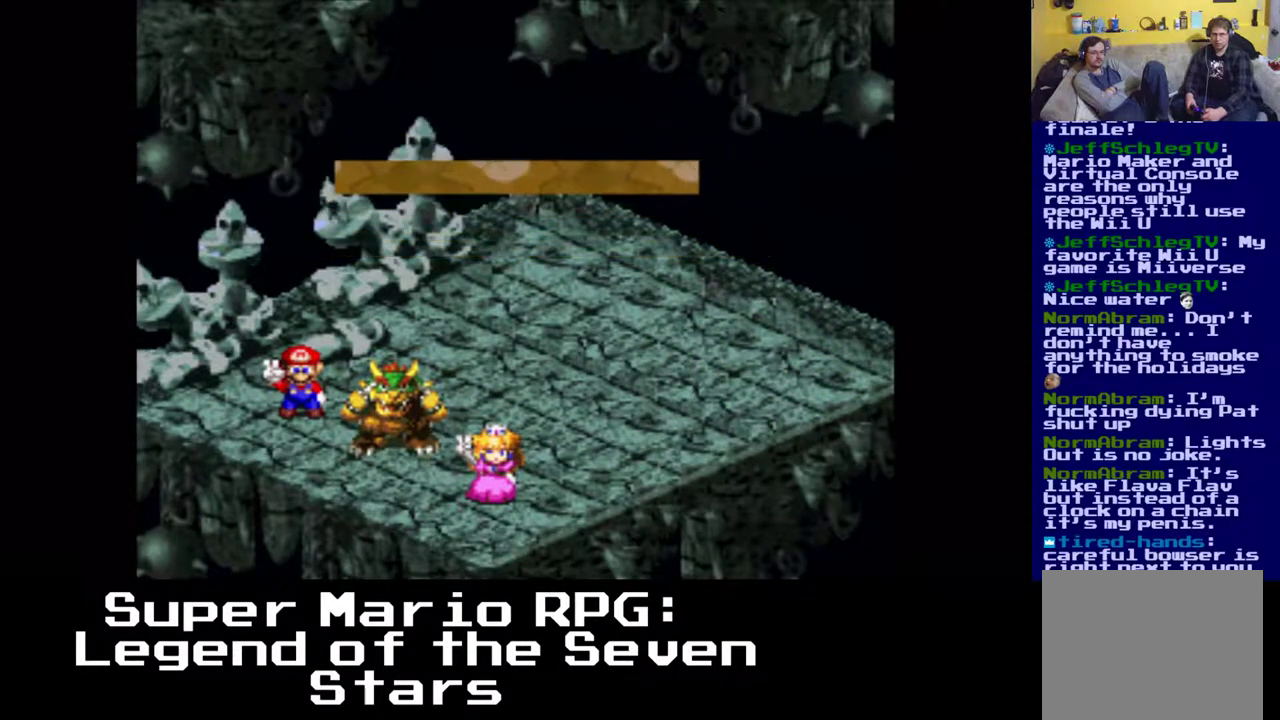
{"buttons": [], "left_stick": "center", "events": []}
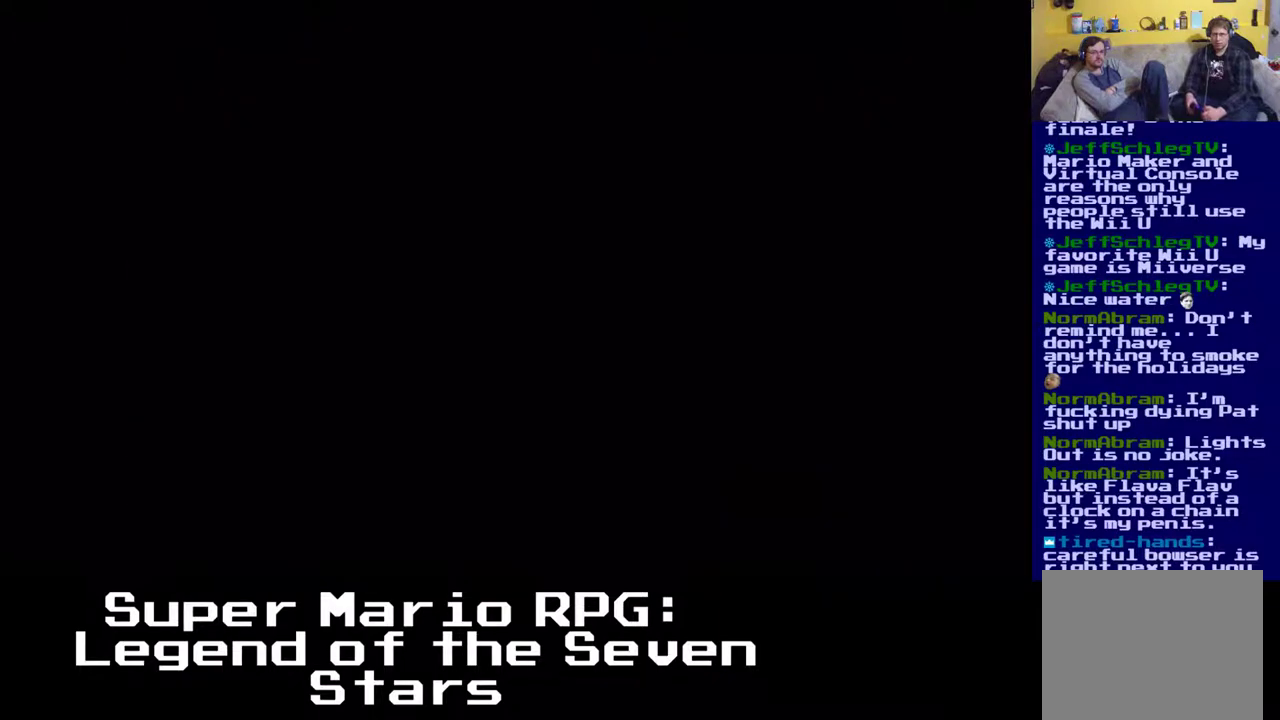
{"buttons": [], "left_stick": "center", "events": []}
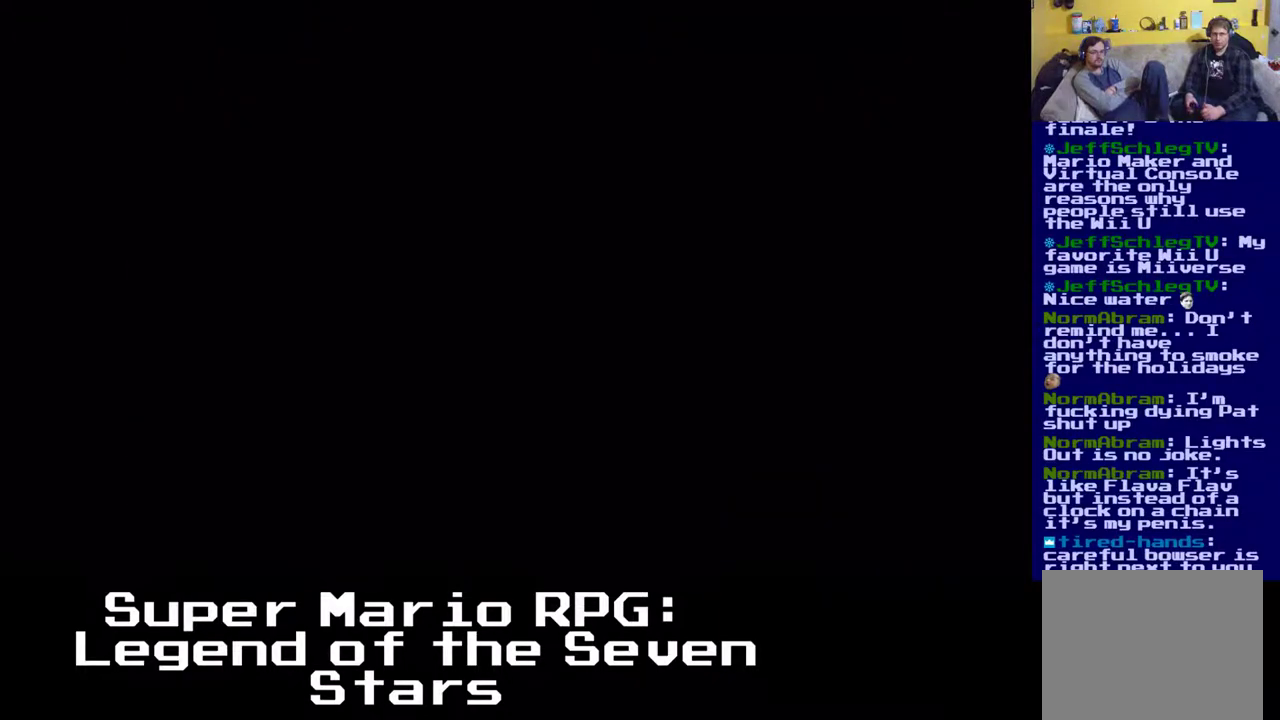
{"buttons": [], "left_stick": "center", "events": []}
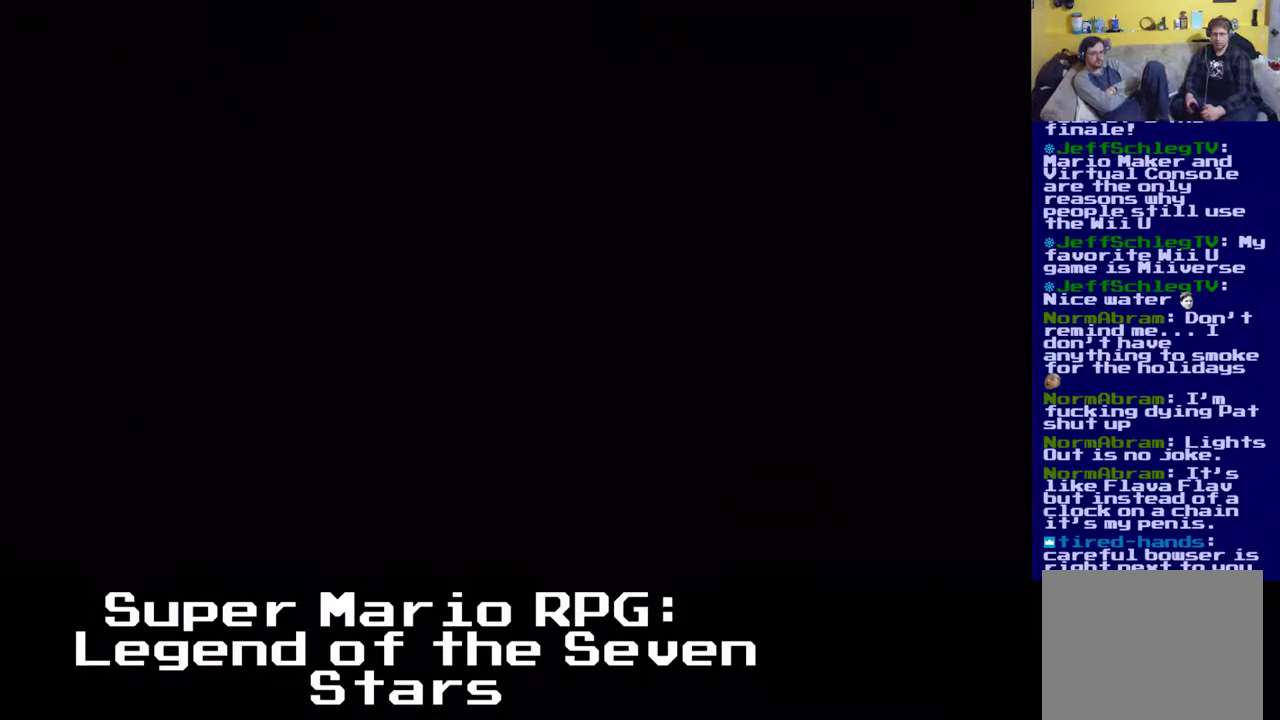
{"buttons": [], "left_stick": "center", "events": []}
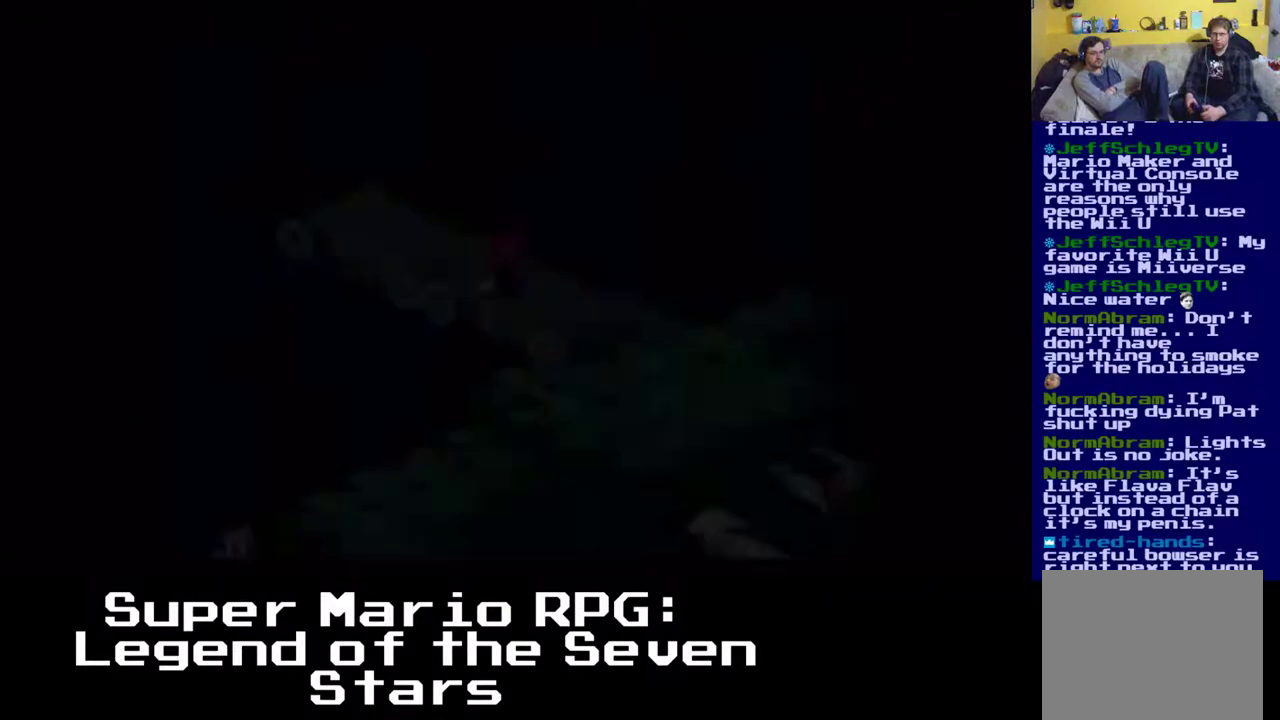
{"buttons": ["DPAD_UP", "DPAD_LEFT"], "left_stick": "center", "events": [[467, "DPAD_LEFT", "down"], [467, "DPAD_UP", "down"]]}
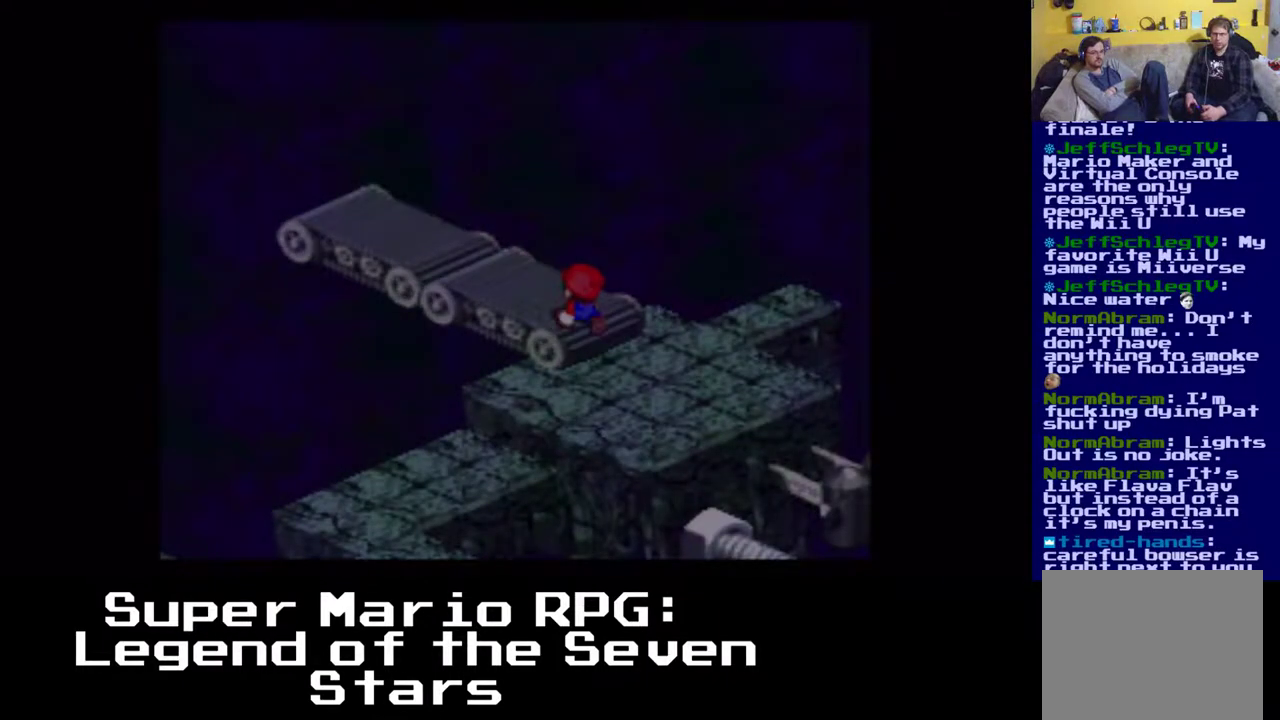
{"buttons": ["DPAD_UP", "DPAD_LEFT"], "left_stick": "center", "events": []}
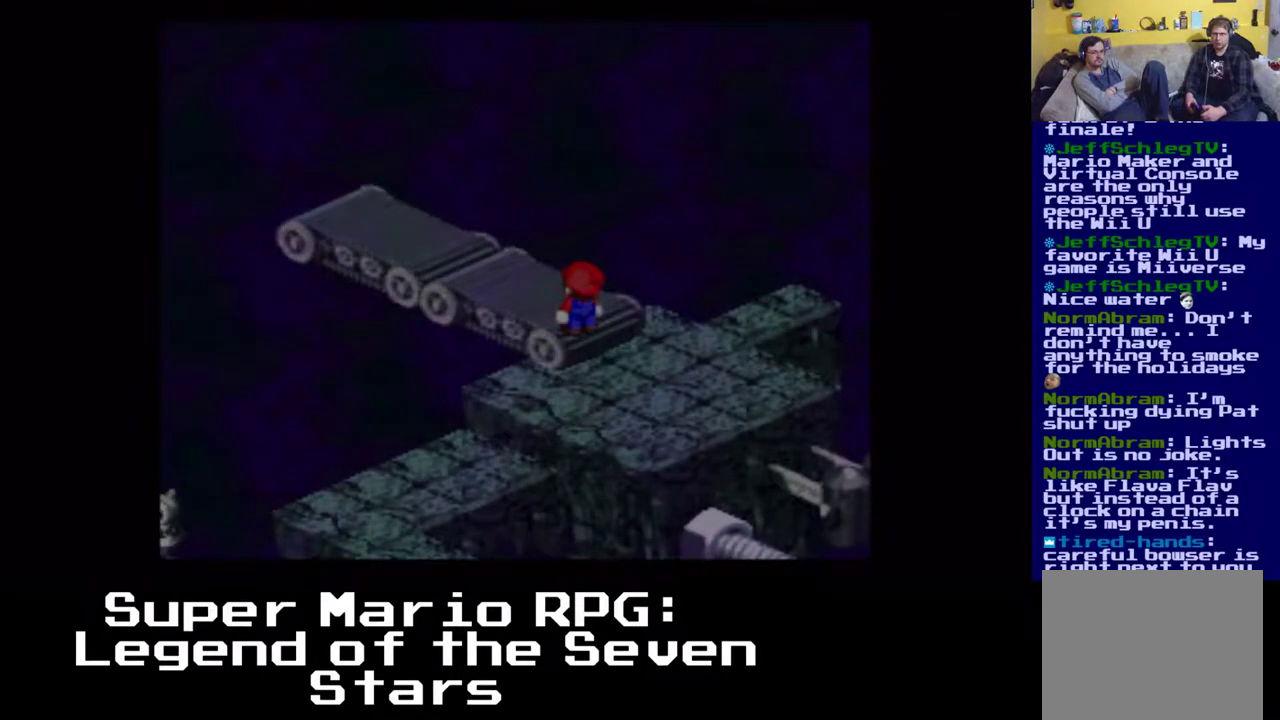
{"buttons": ["A", "DPAD_UP", "DPAD_LEFT"], "left_stick": "center", "events": [[217, "A", "down"]]}
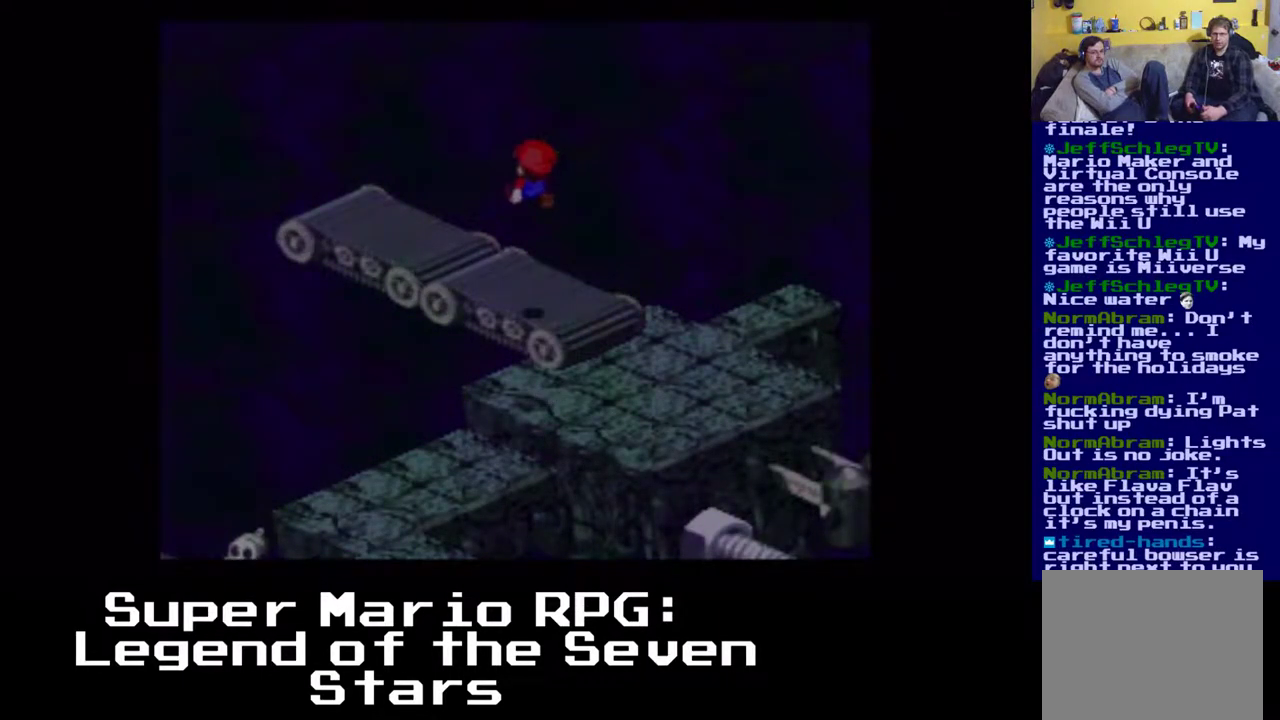
{"buttons": ["A", "DPAD_UP", "DPAD_LEFT"], "left_stick": "center", "events": [[167, "A", "up"], [267, "A", "down"]]}
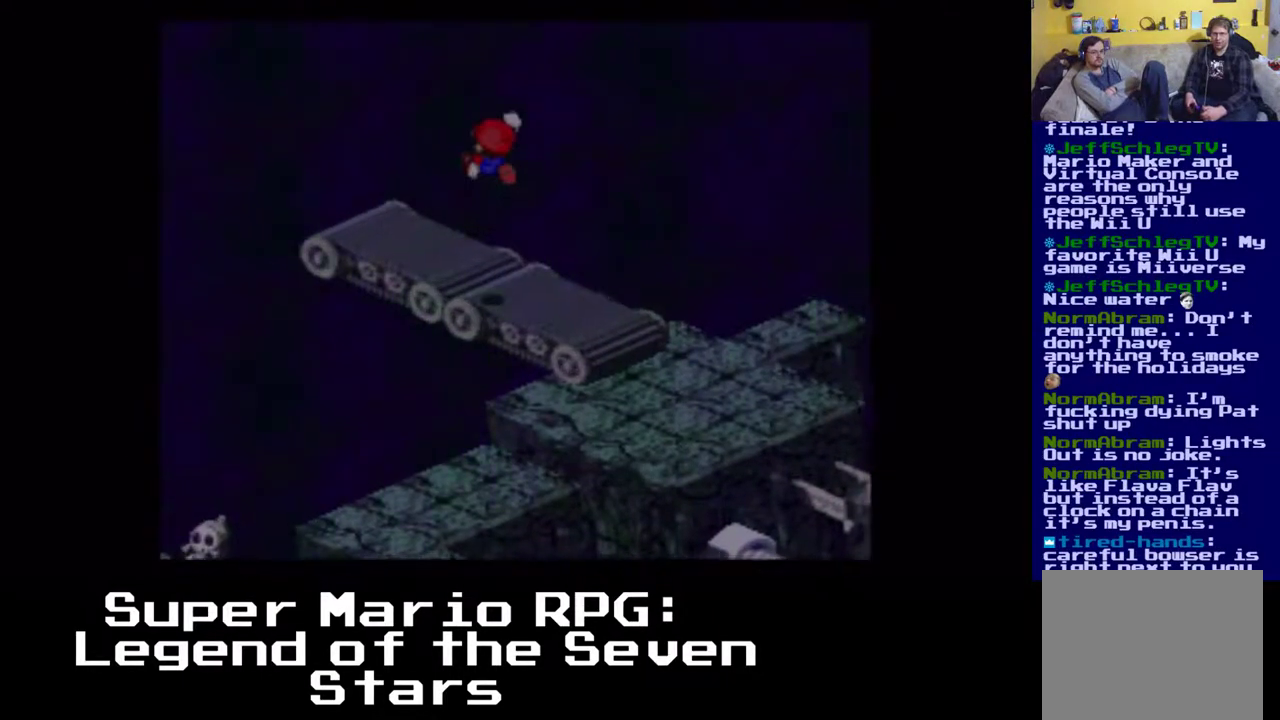
{"buttons": ["A", "DPAD_UP", "DPAD_LEFT"], "left_stick": "center", "events": [[50, "A", "up"], [317, "A", "down"]]}